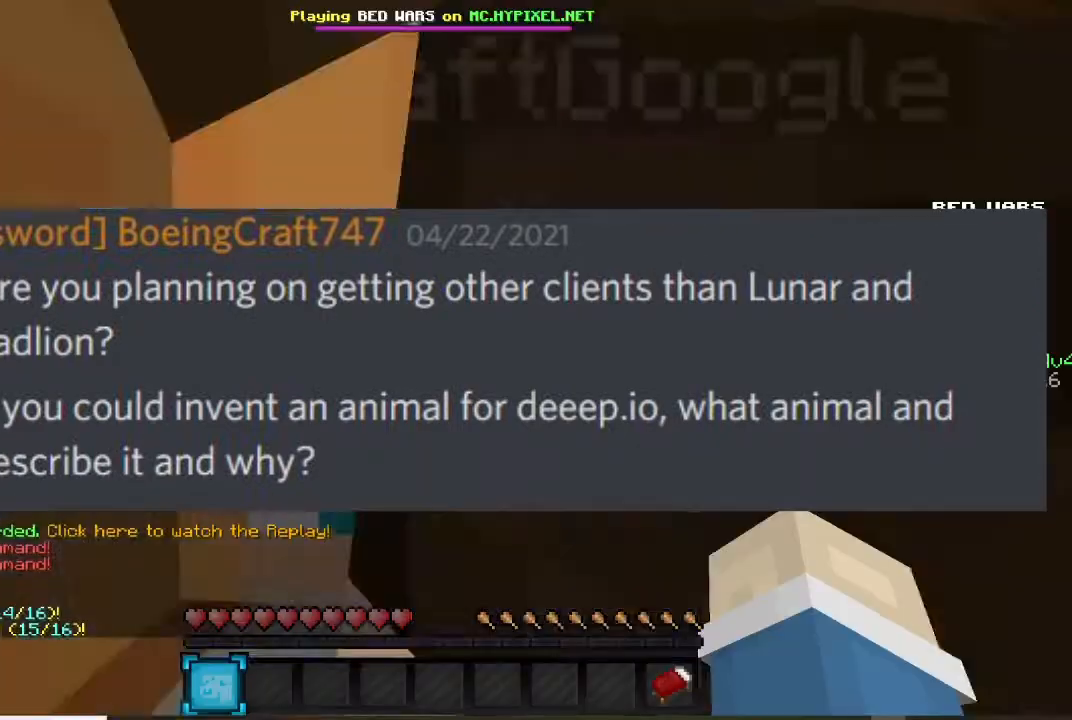
Gameplay with keyboard and mouse; each line is a JSON object with the keys and mouse buttons held at the frame after it. "events" lists presses ("down") and releases ("up") of "a", "d", "s", "w", "mouse_left" and "mouse_right" between this image and that frame as [ms after this image, input, new state], when the widget could be followed in between. "mouse_left", "mouse_right" = the "left", "right" buttons of the "mouse" list. No other keys are recorded. Fast repeated clicks can show as one long hold. Mouse movement is not recorded.
{"keys": ["d"], "mouse": [], "events": [[33, "w", "up"], [467, "d", "down"]]}
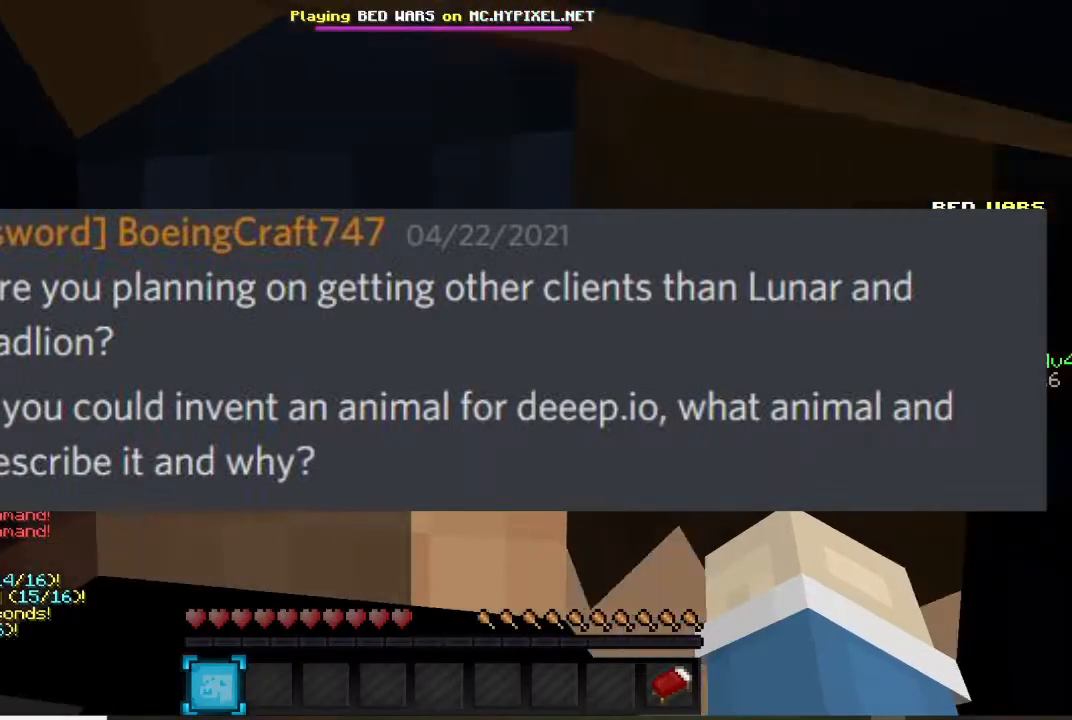
{"keys": ["d", "w"], "mouse": [], "events": [[401, "w", "down"]]}
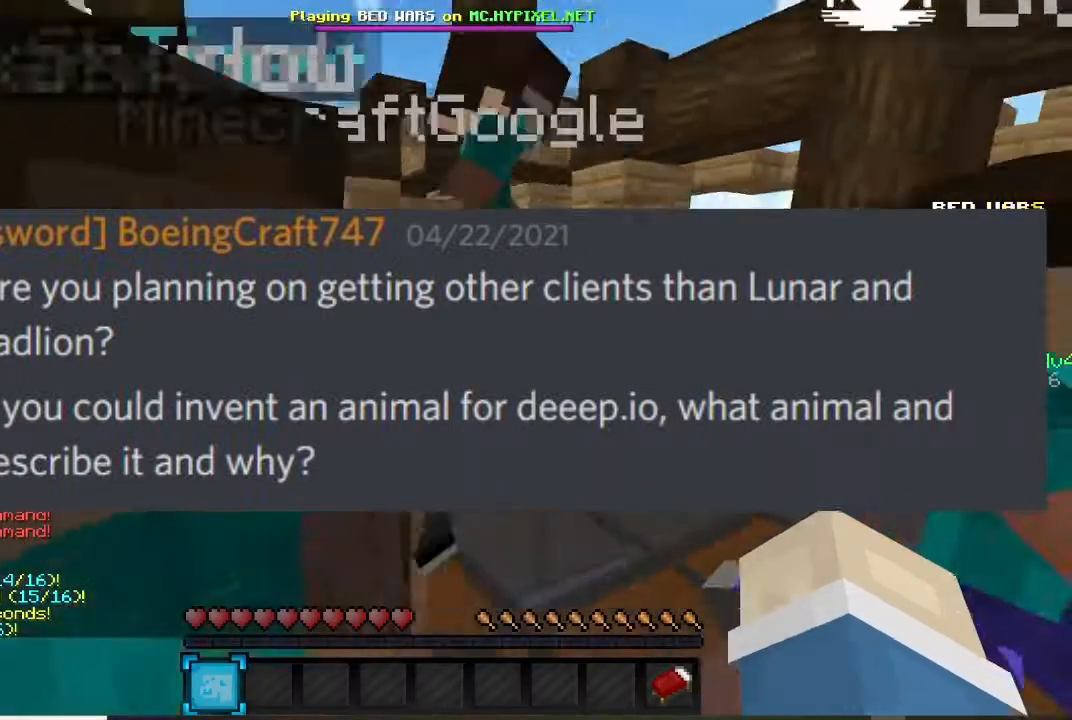
{"keys": ["d", "w"], "mouse": []}
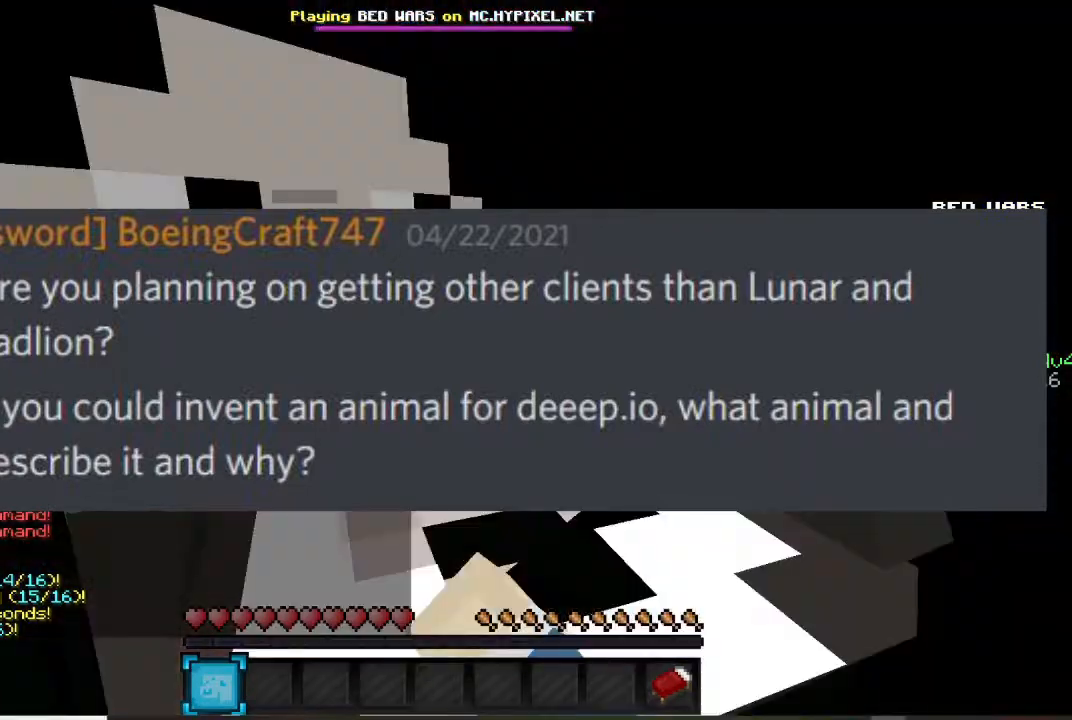
{"keys": ["w"], "mouse": [], "events": [[101, "d", "up"]]}
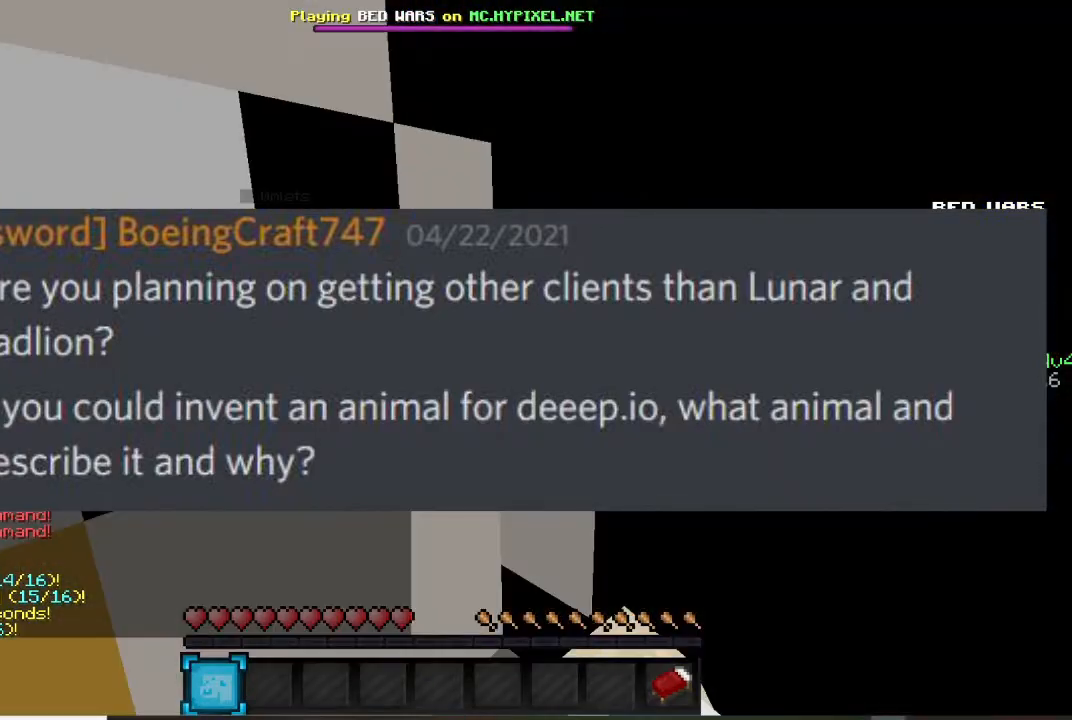
{"keys": ["d"], "mouse": [], "events": [[33, "d", "down"], [33, "mouse_left", "down"], [33, "s", "down"], [33, "w", "up"], [200, "d", "up"], [200, "mouse_left", "up"], [400, "d", "down"], [500, "s", "up"]]}
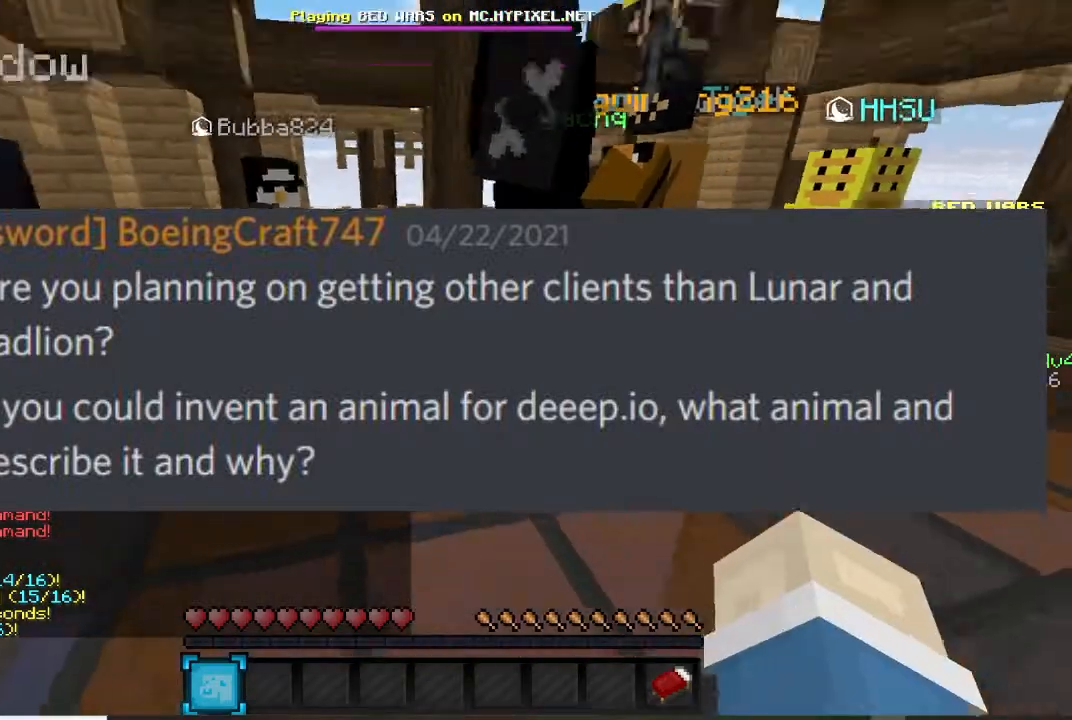
{"keys": [], "mouse": [], "events": [[267, "d", "up"]]}
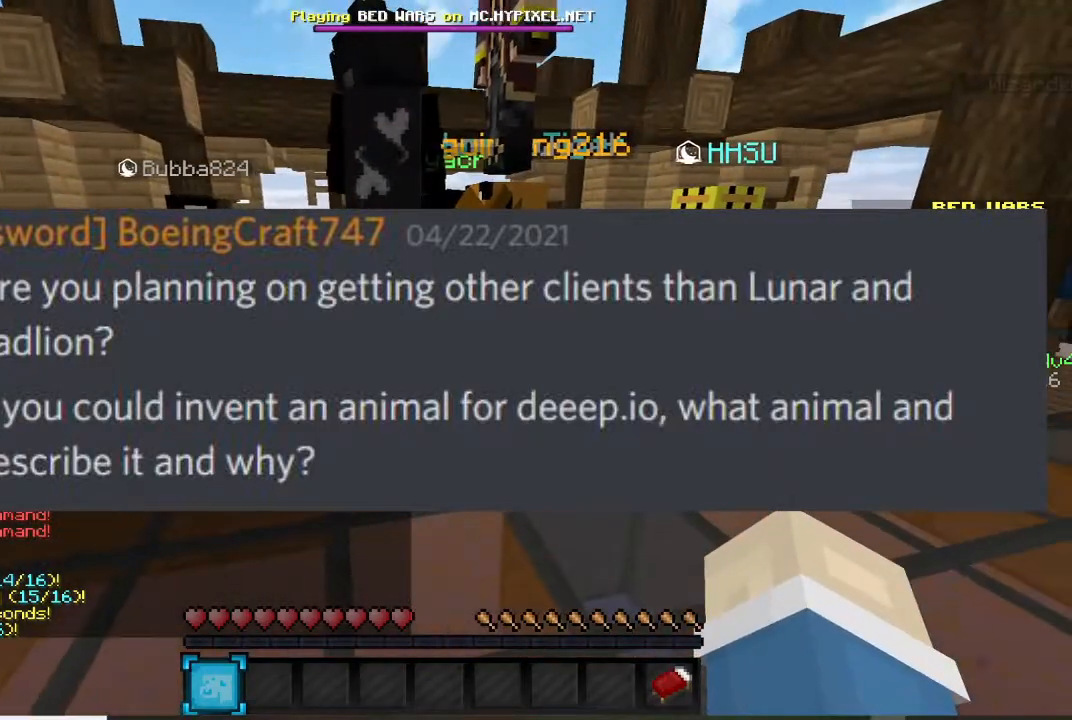
{"keys": [], "mouse": [], "events": []}
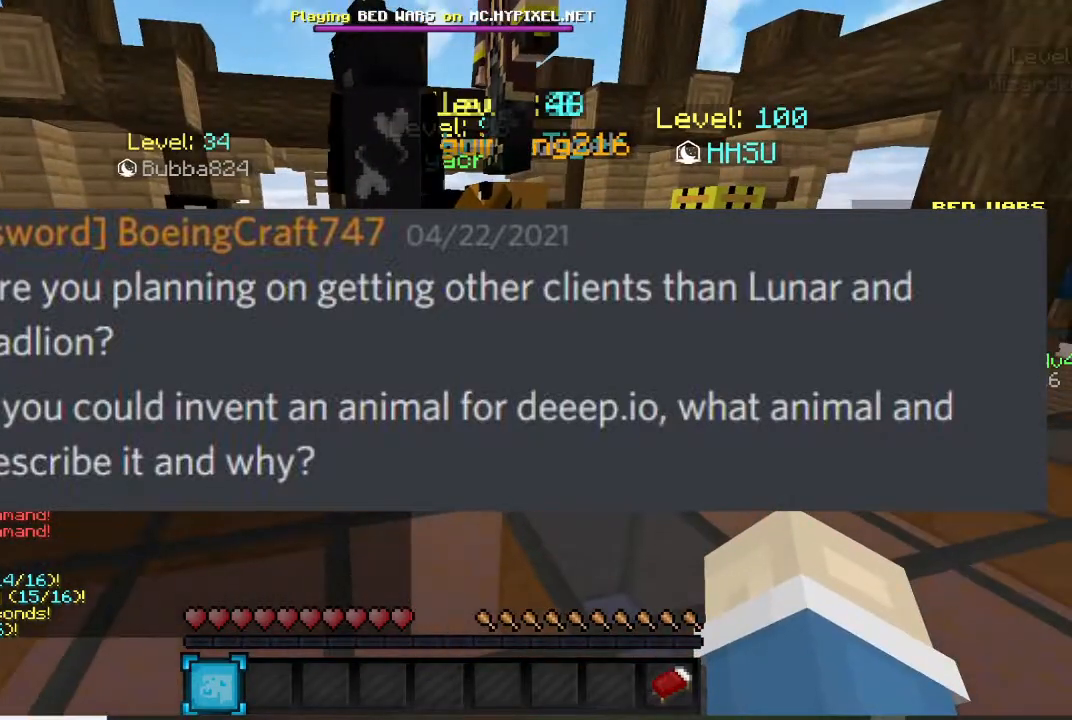
{"keys": ["d"], "mouse": [], "events": [[468, "d", "down"]]}
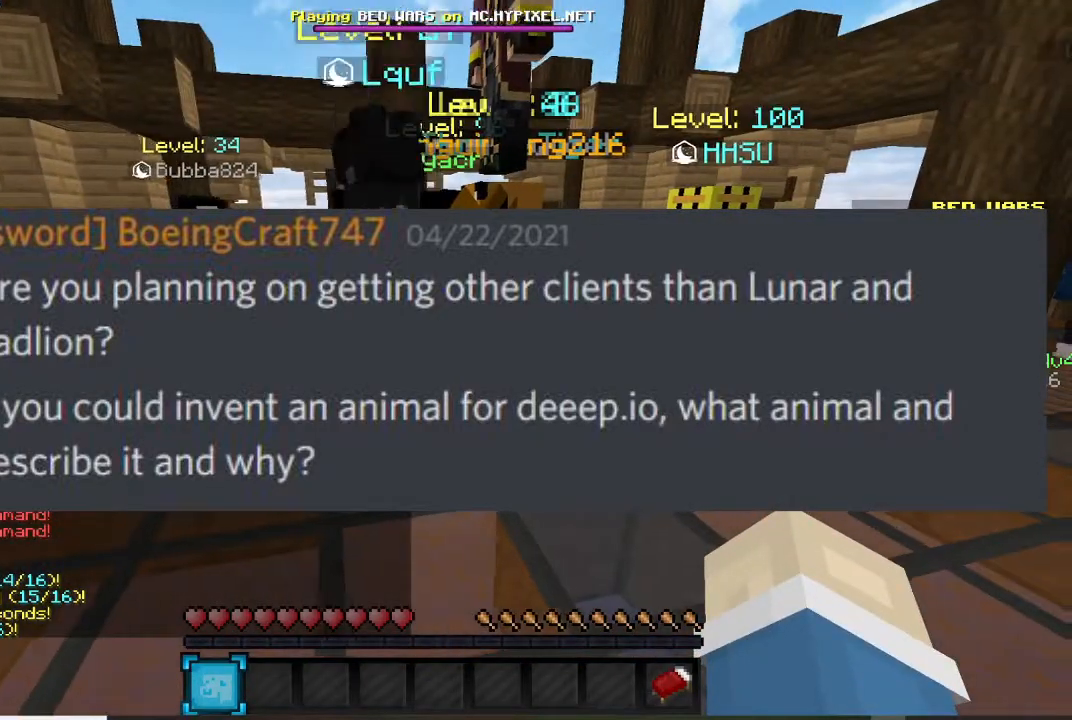
{"keys": ["d"], "mouse": [], "events": [[67, "w", "down"], [467, "w", "up"]]}
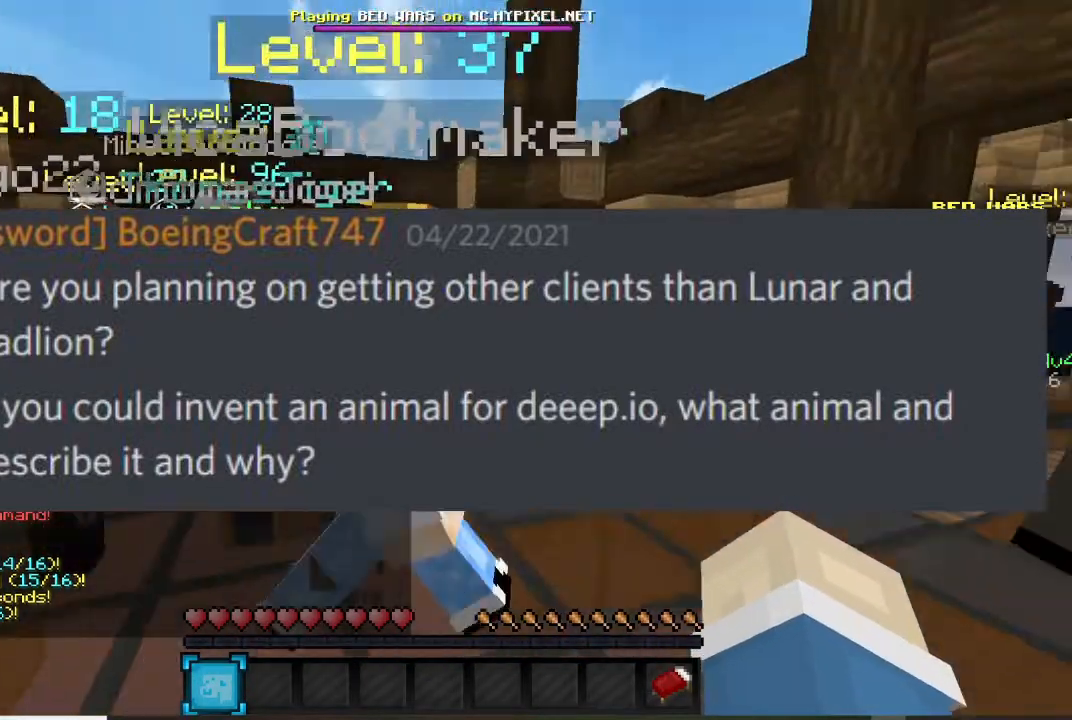
{"keys": [], "mouse": ["left"], "events": [[67, "d", "up"], [401, "mouse_left", "down"]]}
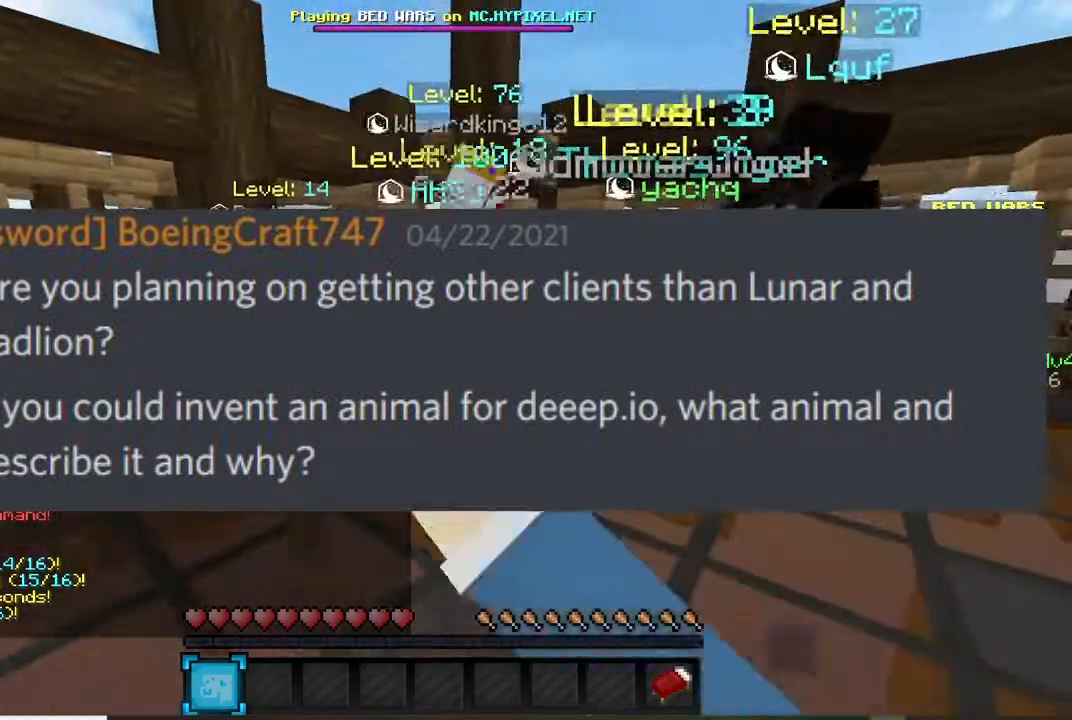
{"keys": ["d"], "mouse": [], "events": [[33, "d", "down"], [67, "mouse_left", "up"], [100, "s", "down"], [434, "s", "up"]]}
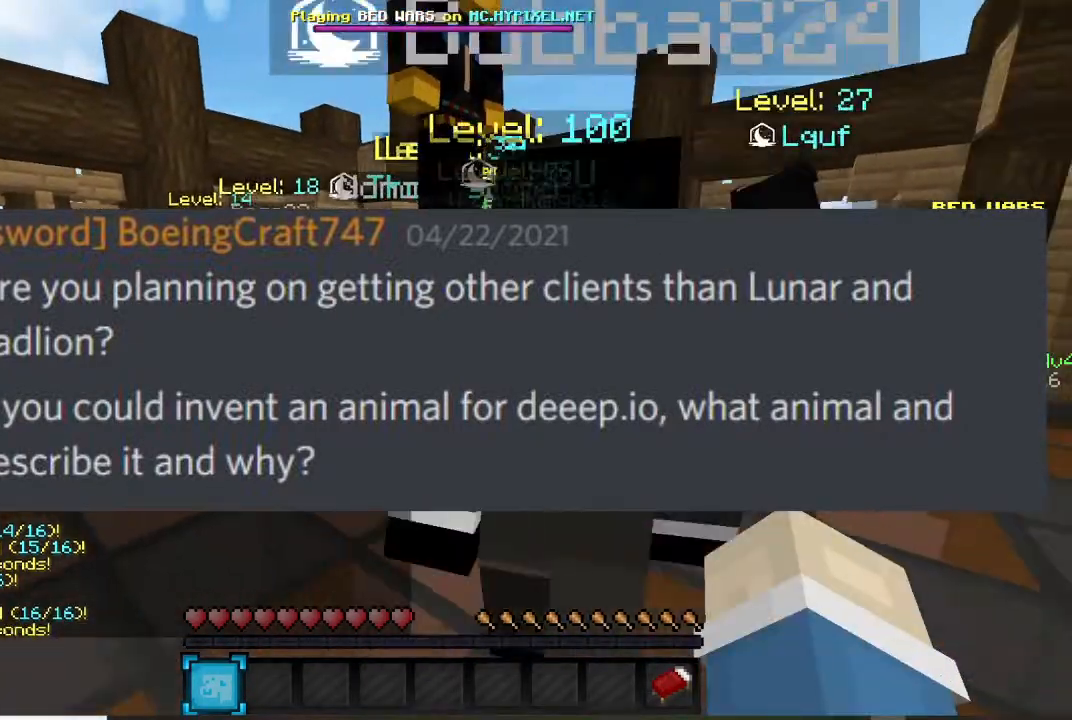
{"keys": ["s"], "mouse": [], "events": [[301, "mouse_left", "down"], [401, "s", "down"], [468, "mouse_left", "up"], [501, "d", "up"]]}
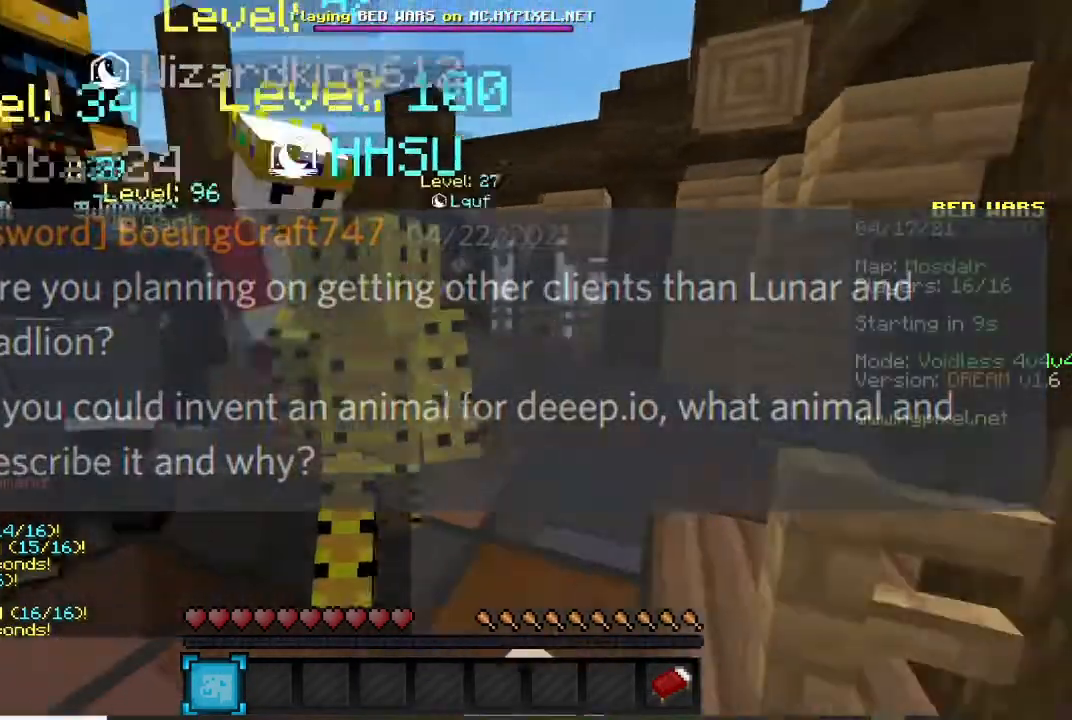
{"keys": [], "mouse": ["left"], "events": [[100, "mouse_left", "down"], [234, "mouse_left", "up"], [334, "mouse_left", "down"], [434, "s", "up"]]}
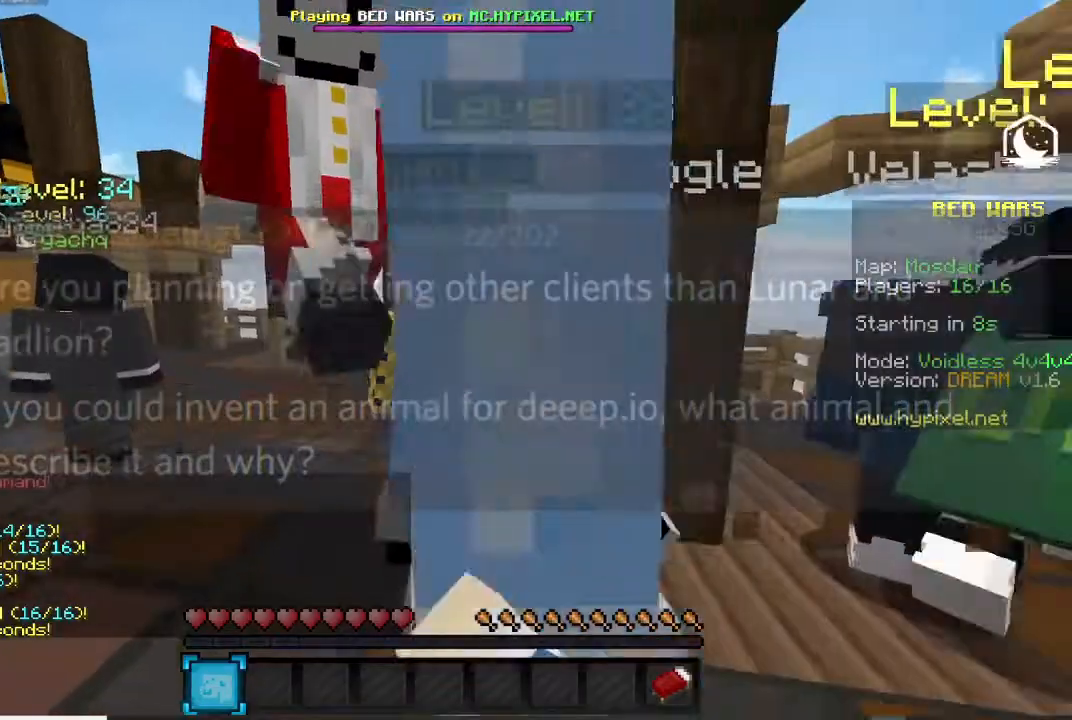
{"keys": [], "mouse": ["left"], "events": [[101, "mouse_left", "up"], [334, "mouse_left", "down"]]}
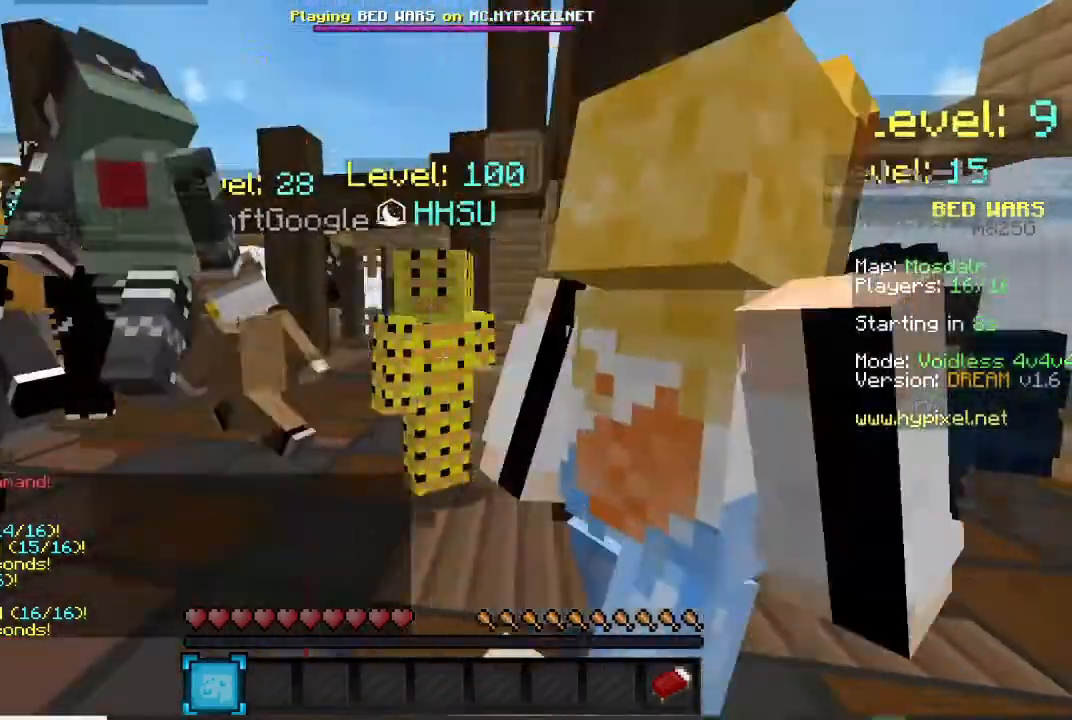
{"keys": ["w"], "mouse": [], "events": [[100, "mouse_left", "up"], [367, "w", "down"]]}
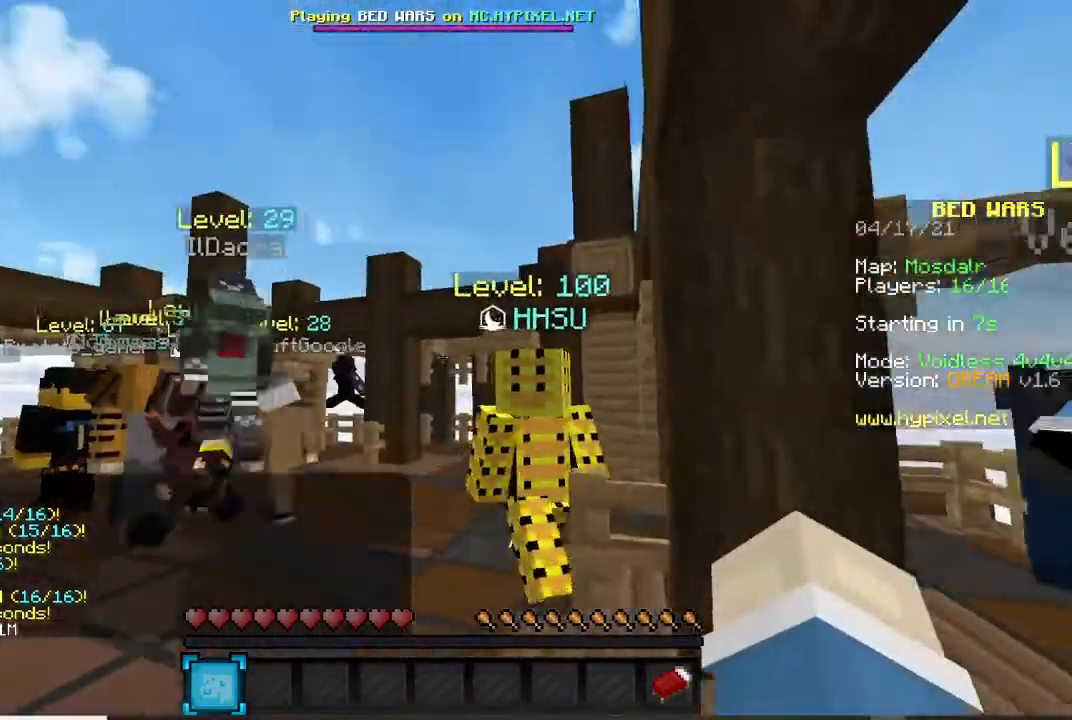
{"keys": ["w"], "mouse": [], "events": []}
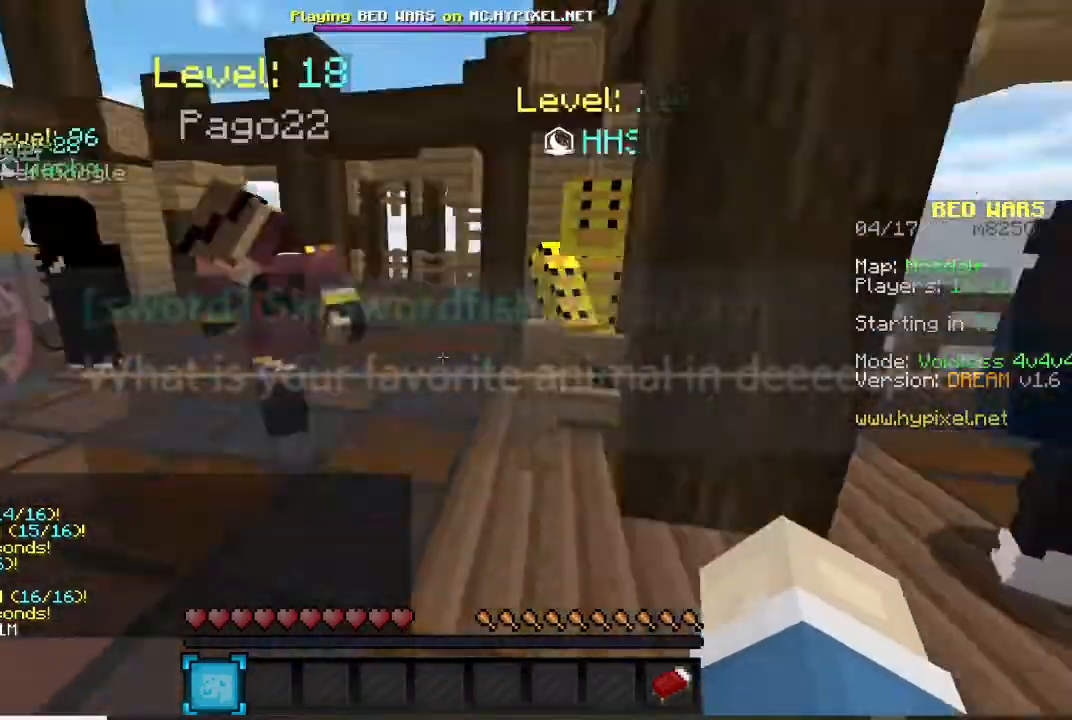
{"keys": [], "mouse": [], "events": [[67, "mouse_left", "down"], [100, "w", "up"], [400, "mouse_left", "up"]]}
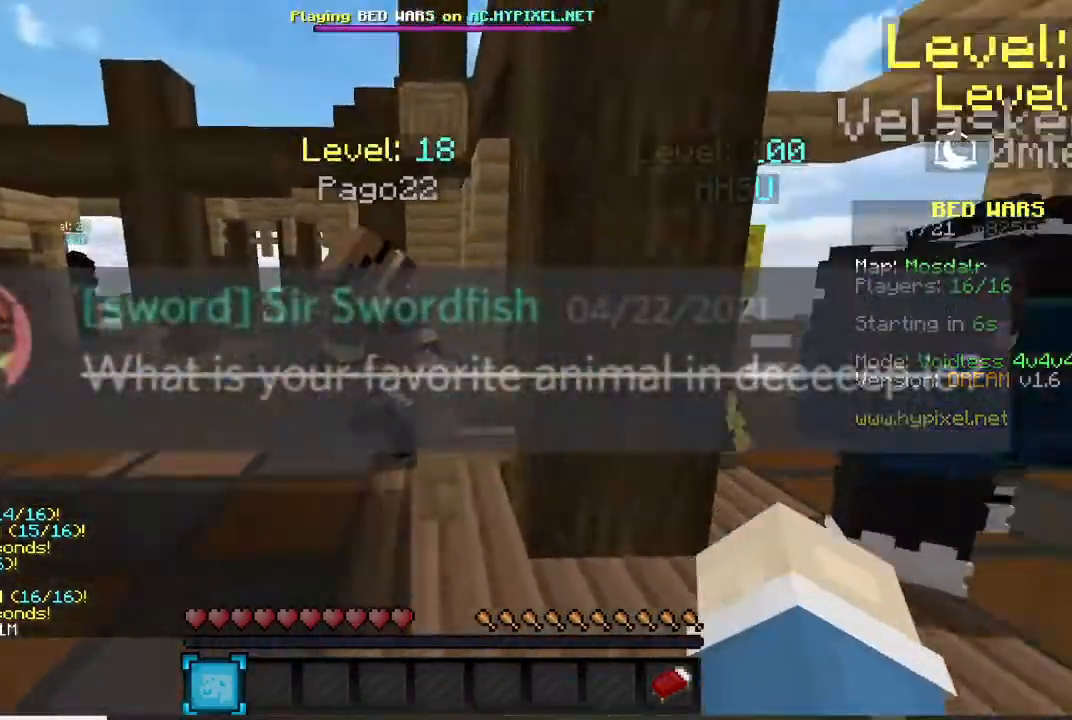
{"keys": ["d"], "mouse": [], "events": [[67, "d", "down"]]}
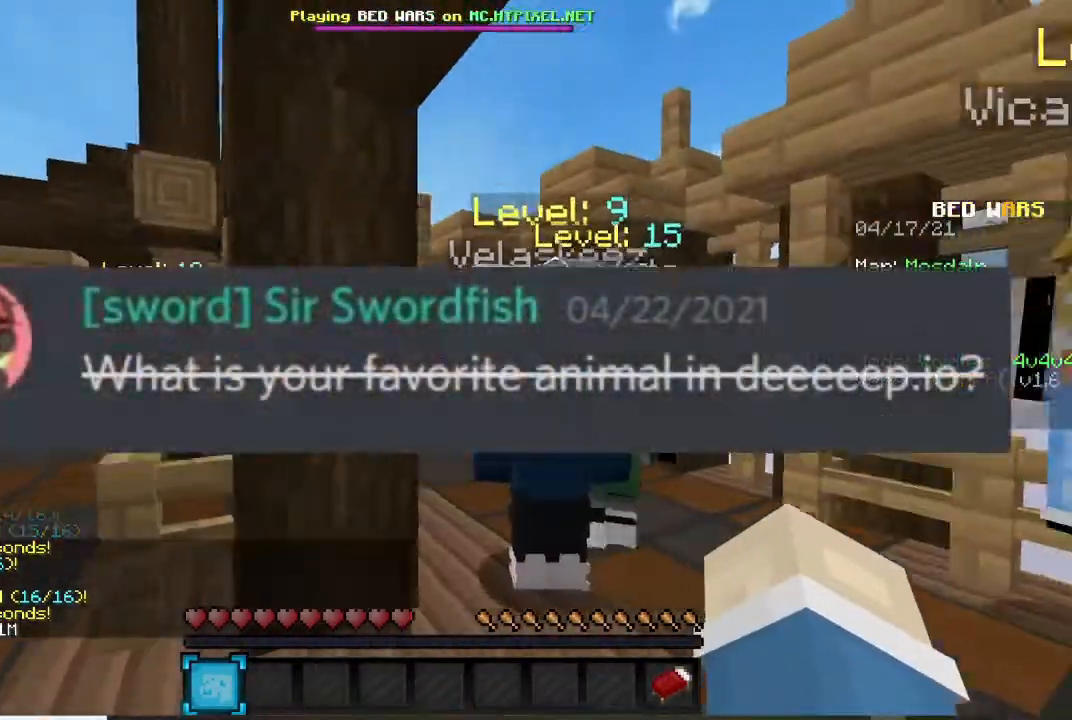
{"keys": [], "mouse": [], "events": [[400, "d", "up"]]}
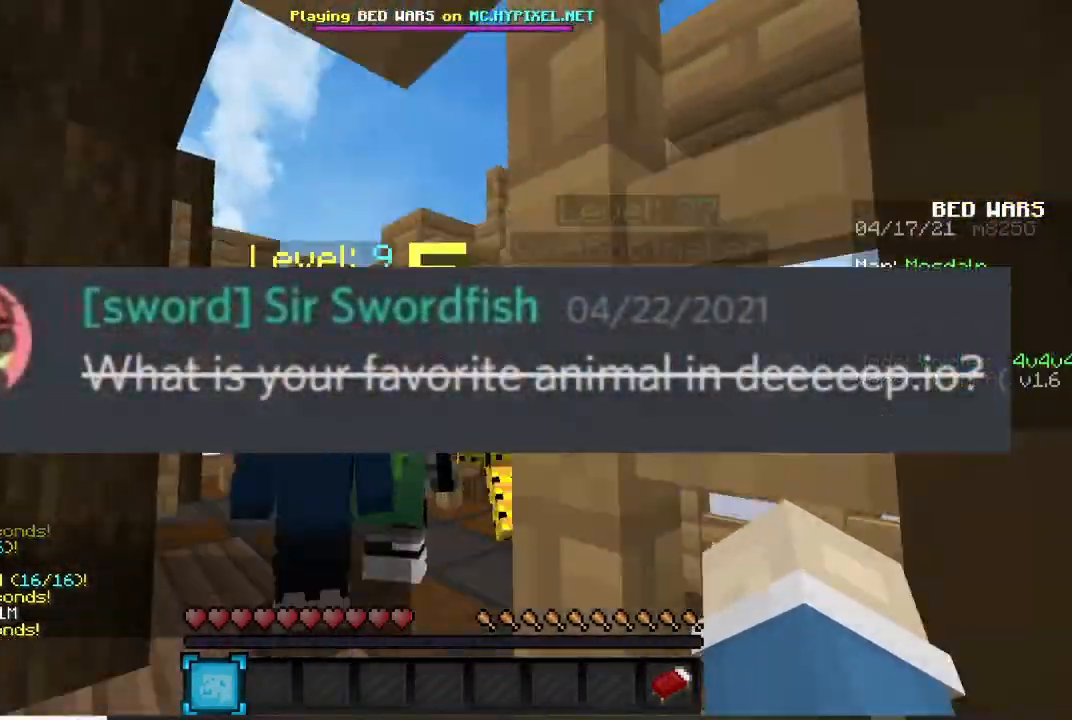
{"keys": [], "mouse": [], "events": []}
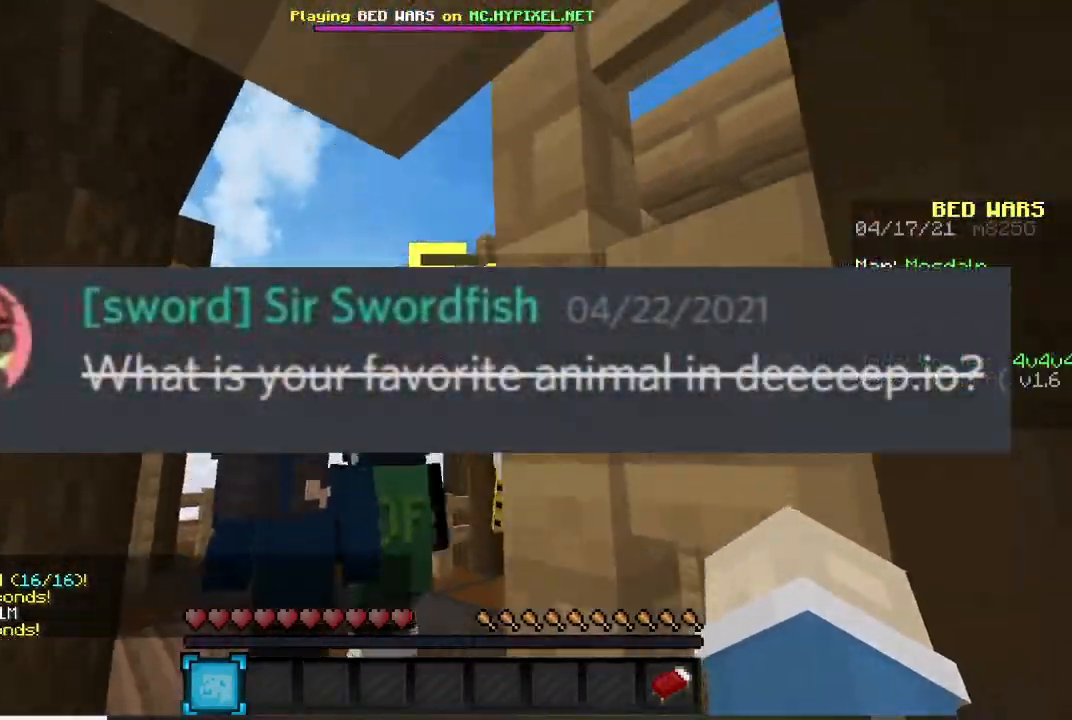
{"keys": ["a", "w"], "mouse": [], "events": [[300, "w", "down"], [434, "a", "down"]]}
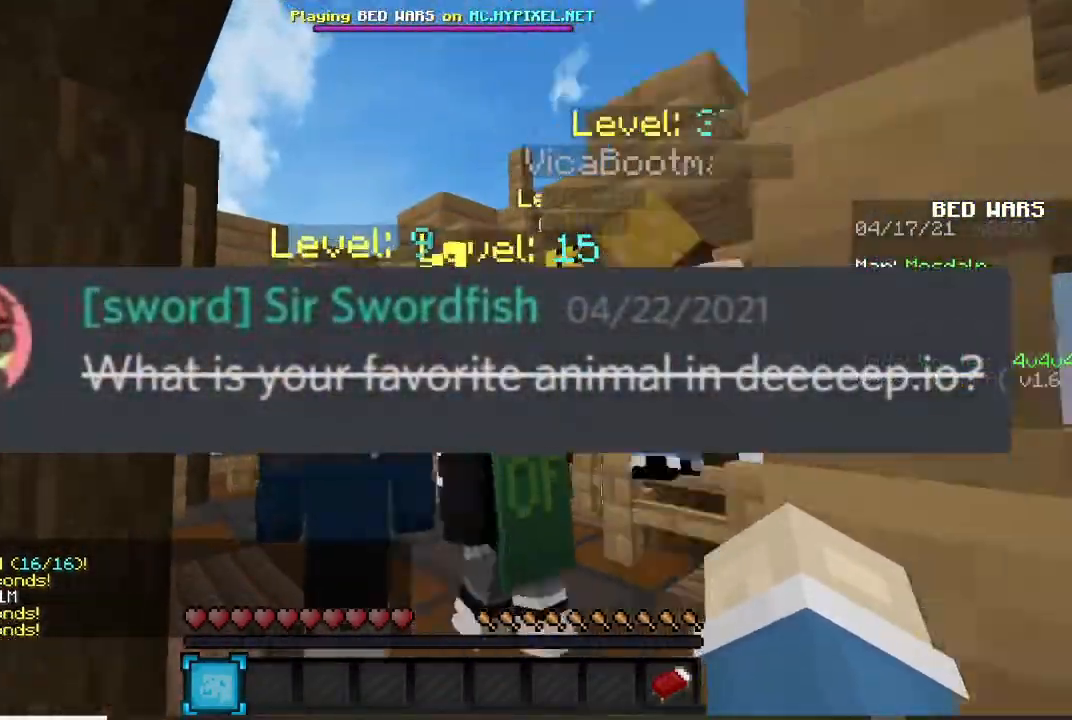
{"keys": ["s"], "mouse": [], "events": [[267, "w", "up"], [434, "a", "up"], [468, "s", "down"]]}
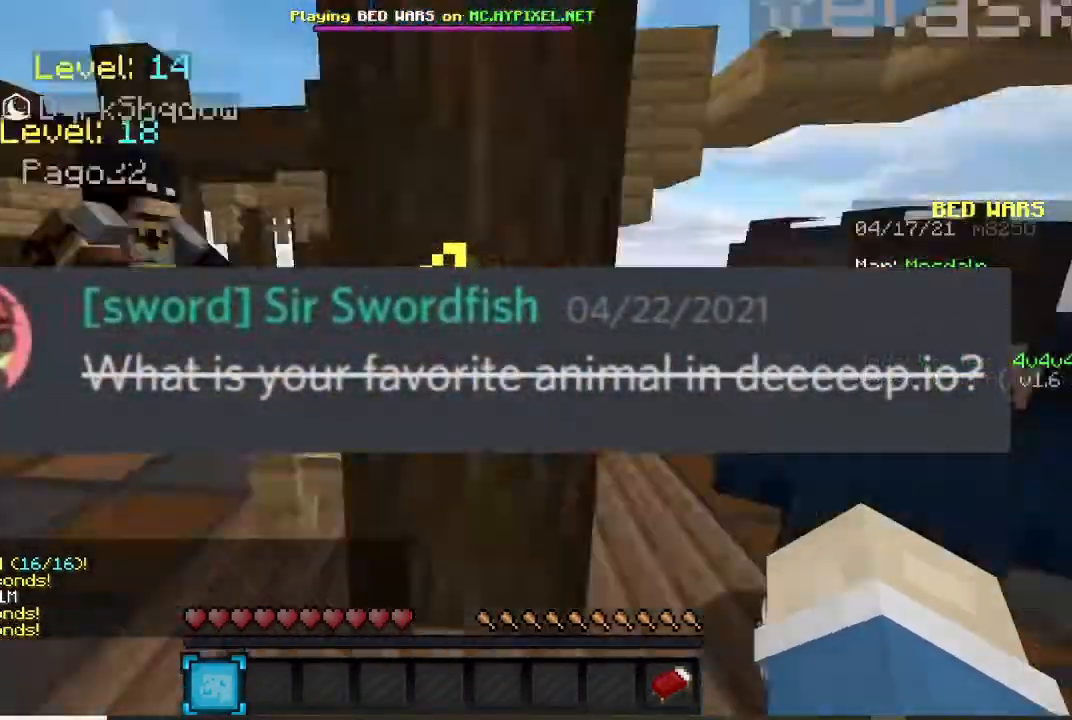
{"keys": [], "mouse": [], "events": [[234, "mouse_left", "down"], [234, "s", "up"], [400, "mouse_left", "up"]]}